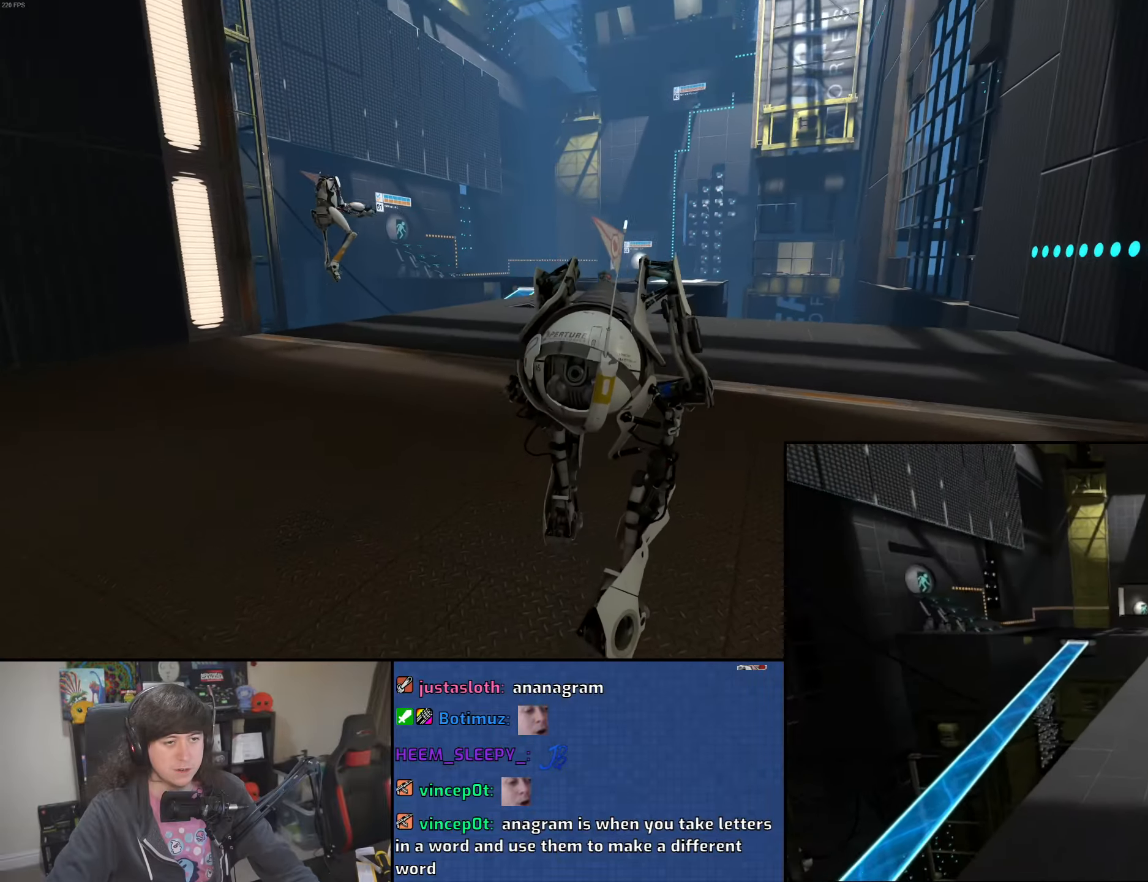
Gameplay with keyboard and mouse; each line is a JSON object with the keys and mouse buttons held at the frame after it. "events" lists presses ("down") and releases ("up") of "1", "2", "3", "4", "5", "6", "8", "a", "alt", "b", "c", "ctrl", "d", "down", "e", "escape", "f", "f1", "f2", "f3", "g", "h", "left", "n", "num2", "q", "r", "right", "s", "shift", "space", "t", "tab", "up", "v", "w", "x", "y", "z", "mouse_left", "mouse_wheel" and "mouse_right" between this image and that frame as [ms after this image, input, new state], when the widget could be followed in between. "mouse_left", "mouse_wheel", "mouse_right" = the "left", "wheel", "right" buttons of the "mouse" list. No other keys are recorded. "wheel" means that the mouse wheel is clicked or scrolled. Mouse movement is not recorded.
{"keys": ["w"], "mouse": [], "events": []}
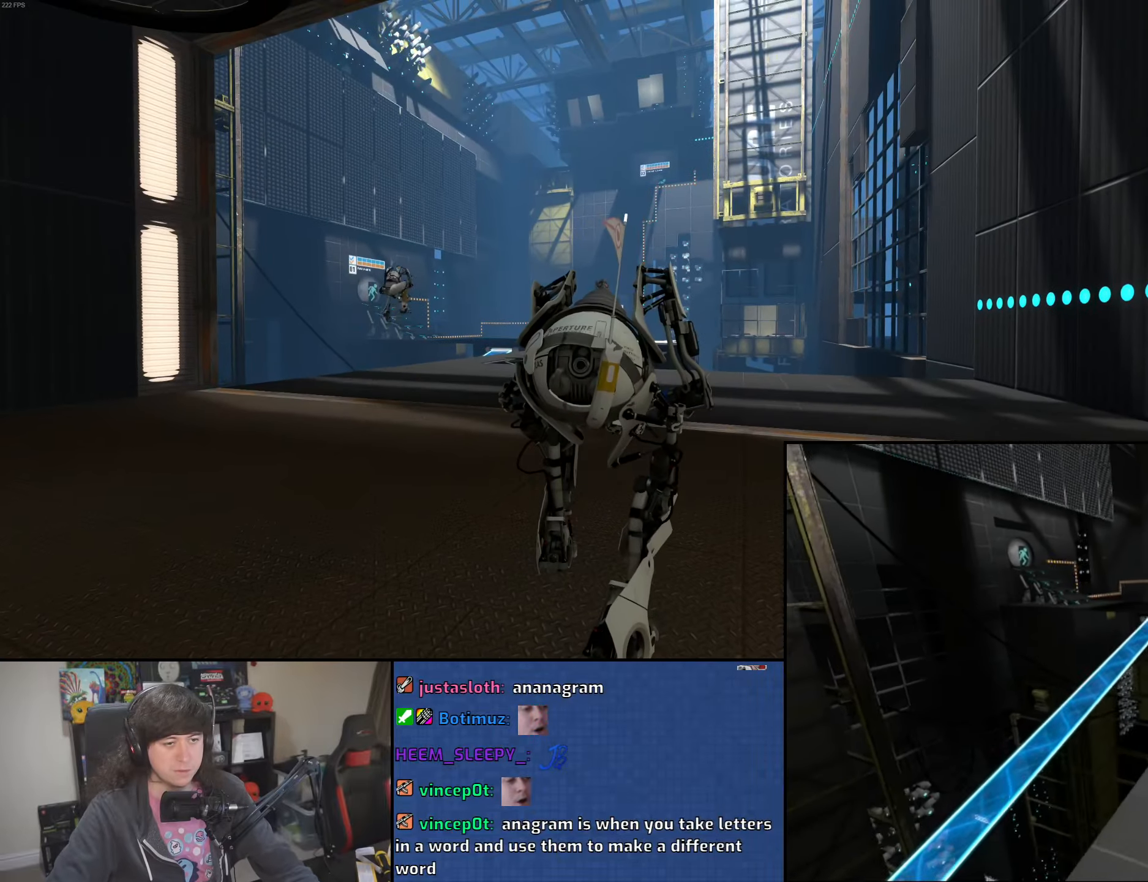
{"keys": ["a", "d", "w"], "mouse": [], "events": [[333, "d", "down"], [466, "a", "down"]]}
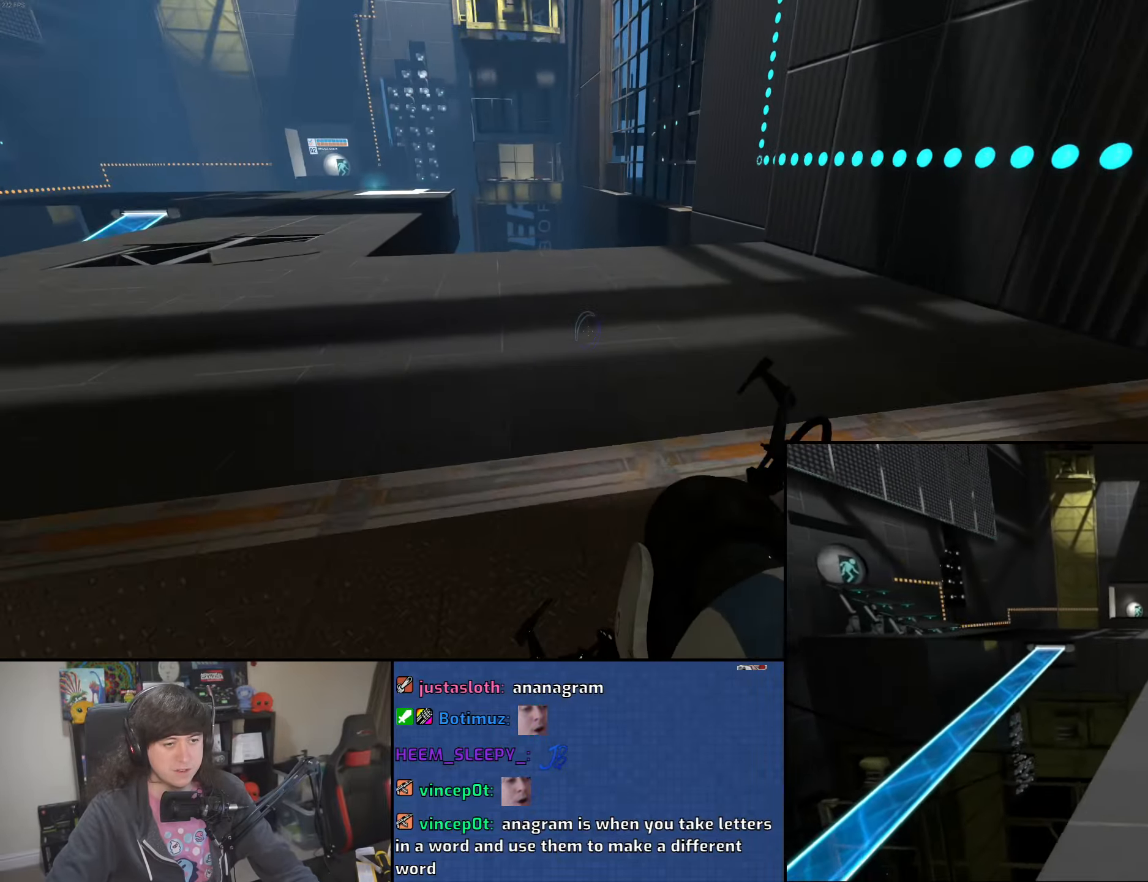
{"keys": ["a"], "mouse": [], "events": [[16, "d", "up"], [16, "mouse_wheel", "down"], [33, "w", "up"], [266, "mouse_wheel", "up"]]}
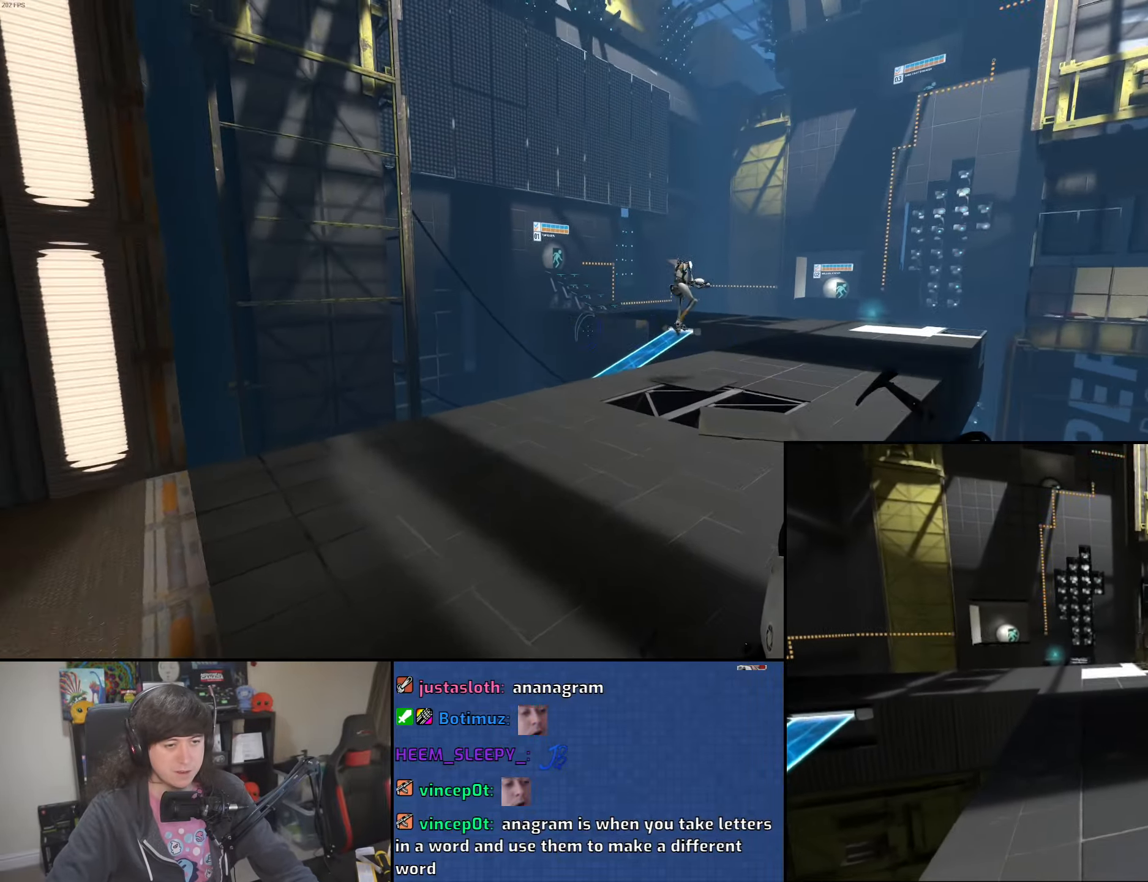
{"keys": ["d"], "mouse": ["wheel"], "events": [[83, "d", "down"], [116, "a", "up"], [250, "mouse_wheel", "down"]]}
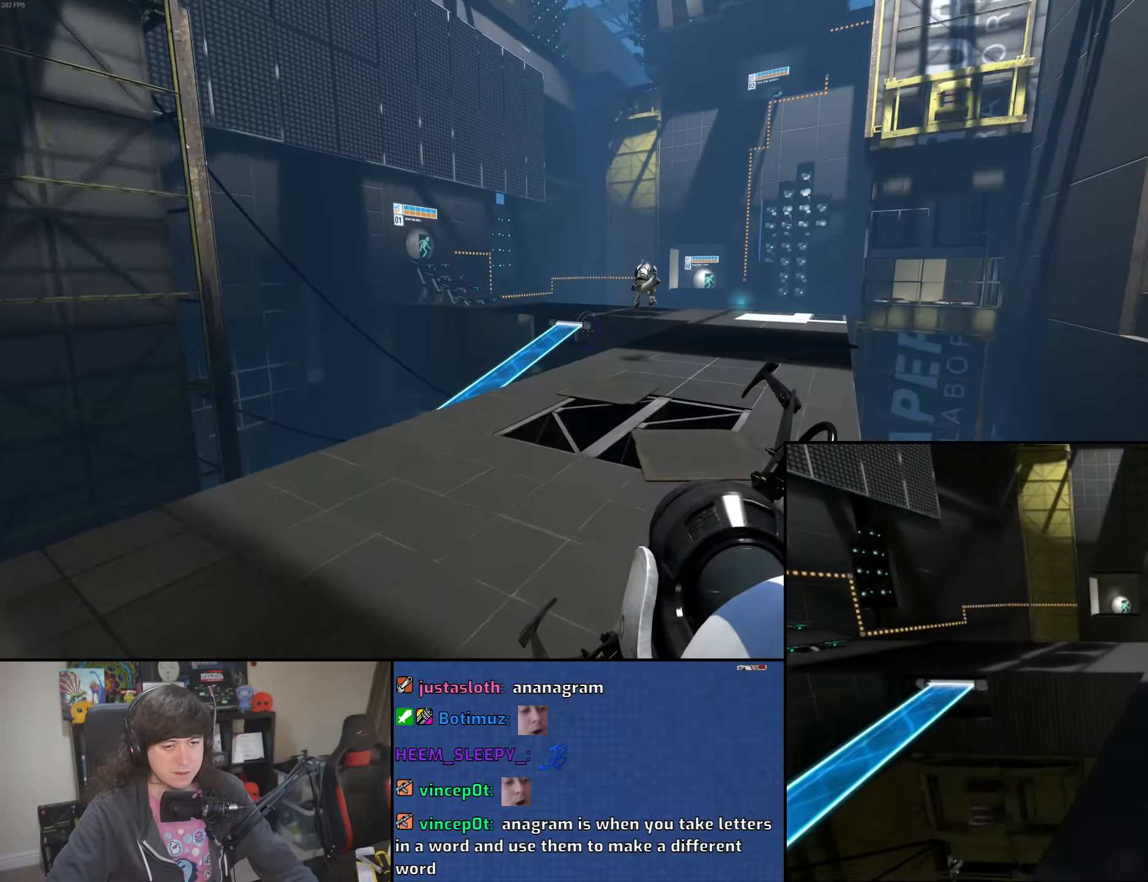
{"keys": ["a"], "mouse": [], "events": [[50, "mouse_wheel", "up"], [366, "a", "down"], [416, "d", "up"]]}
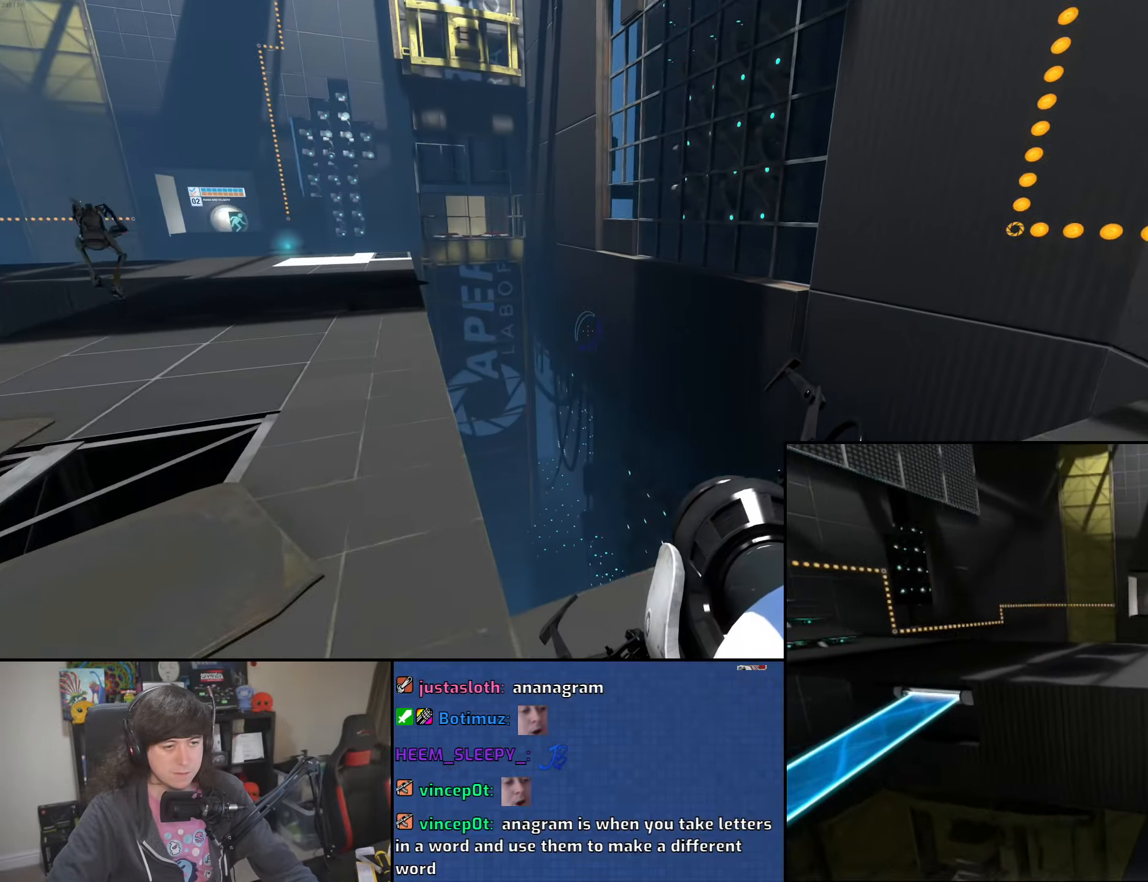
{"keys": ["a"], "mouse": [], "events": [[16, "mouse_wheel", "down"], [300, "mouse_wheel", "up"]]}
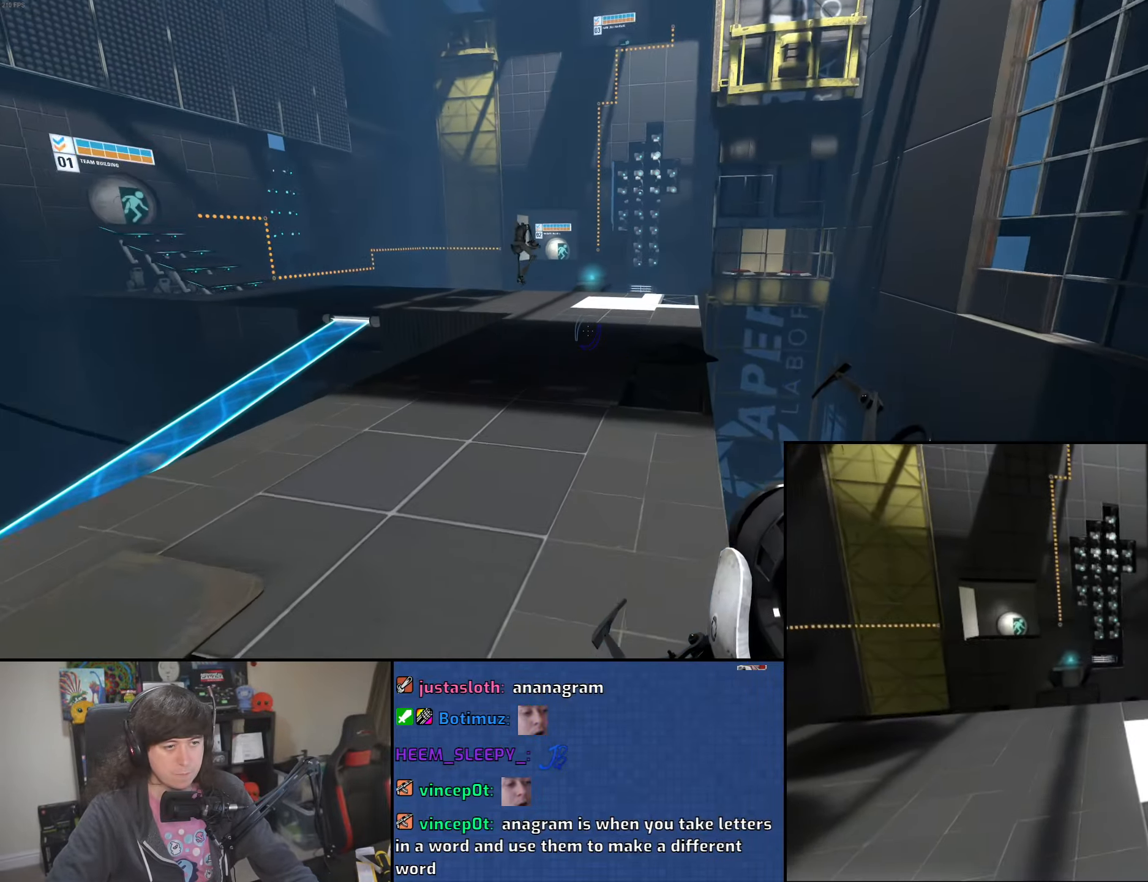
{"keys": ["d"], "mouse": ["wheel"], "events": [[133, "d", "down"], [183, "a", "up"], [300, "mouse_wheel", "down"]]}
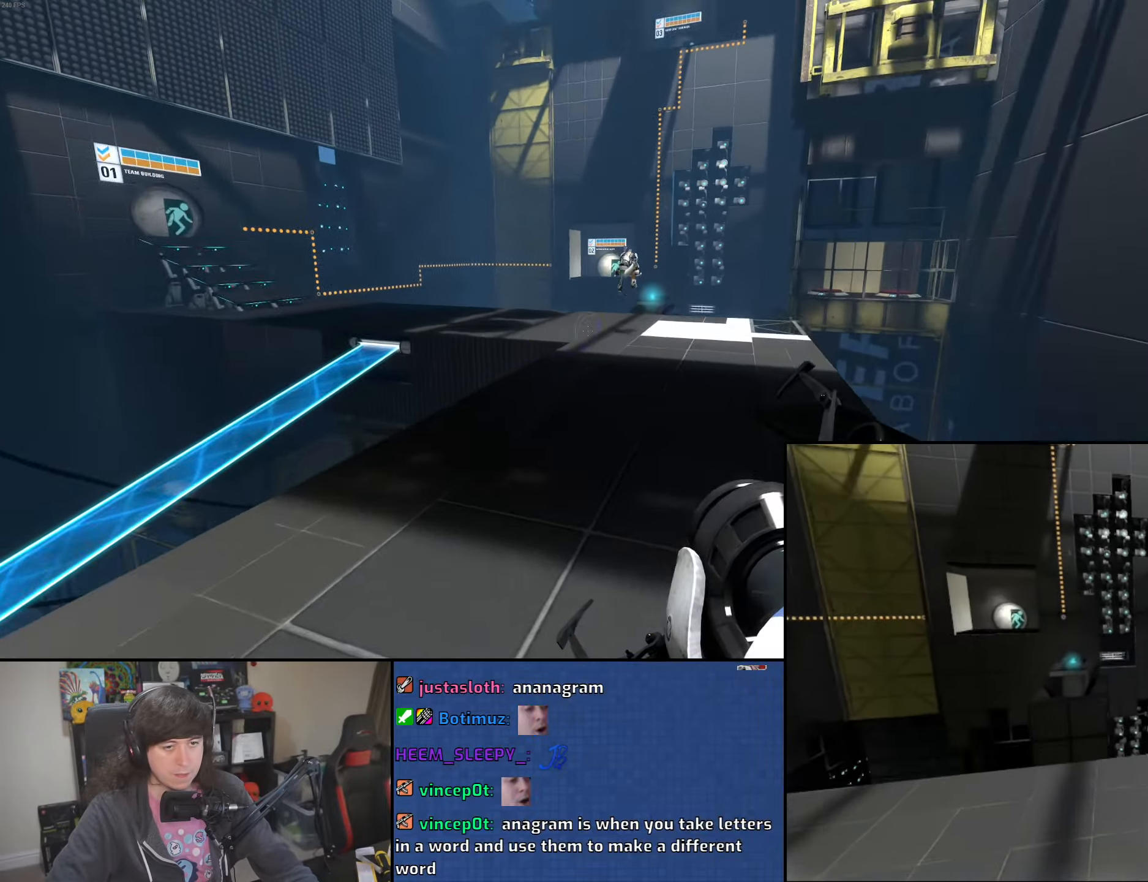
{"keys": ["a"], "mouse": [], "events": [[50, "mouse_wheel", "up"], [116, "mouse_left", "down"], [200, "mouse_left", "up"], [416, "a", "down"], [450, "d", "up"]]}
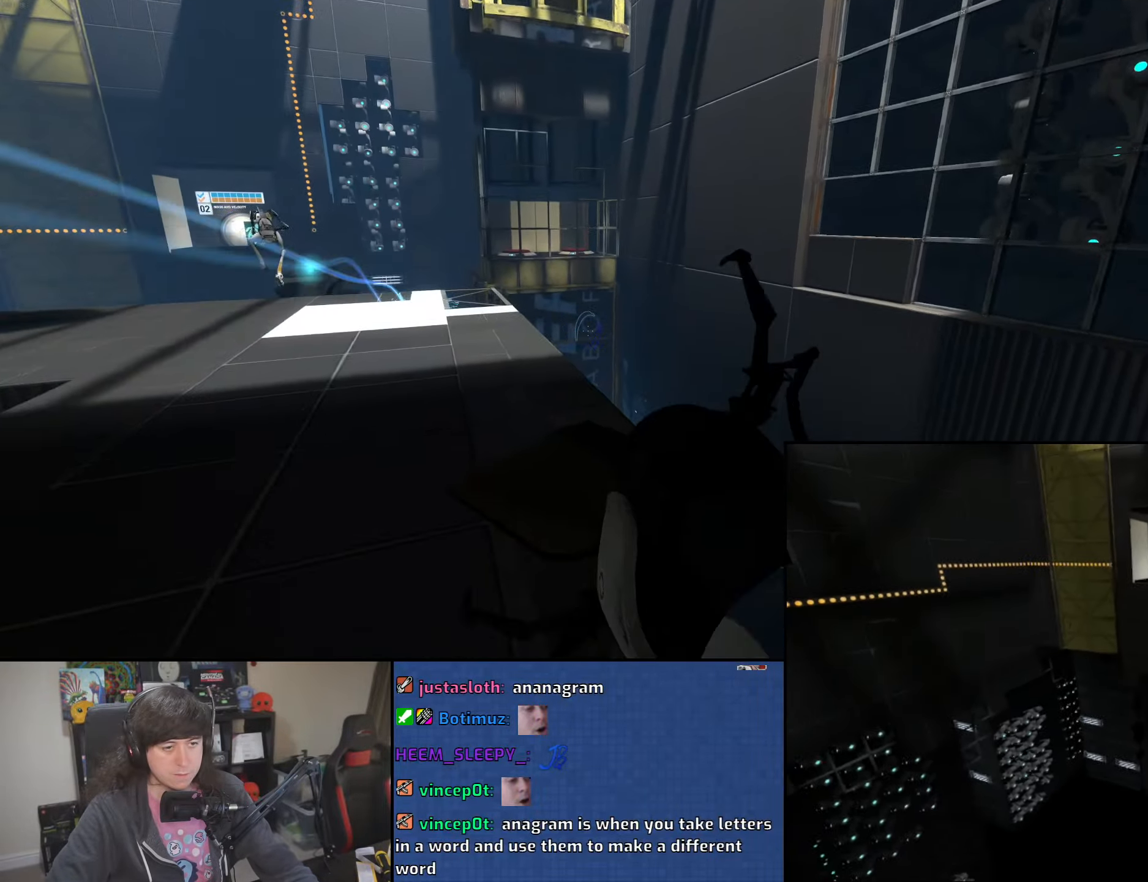
{"keys": ["d"], "mouse": [], "events": [[100, "mouse_wheel", "down"], [283, "mouse_wheel", "up"], [316, "mouse_left", "down"], [400, "a", "up"], [400, "d", "down"], [416, "mouse_left", "up"]]}
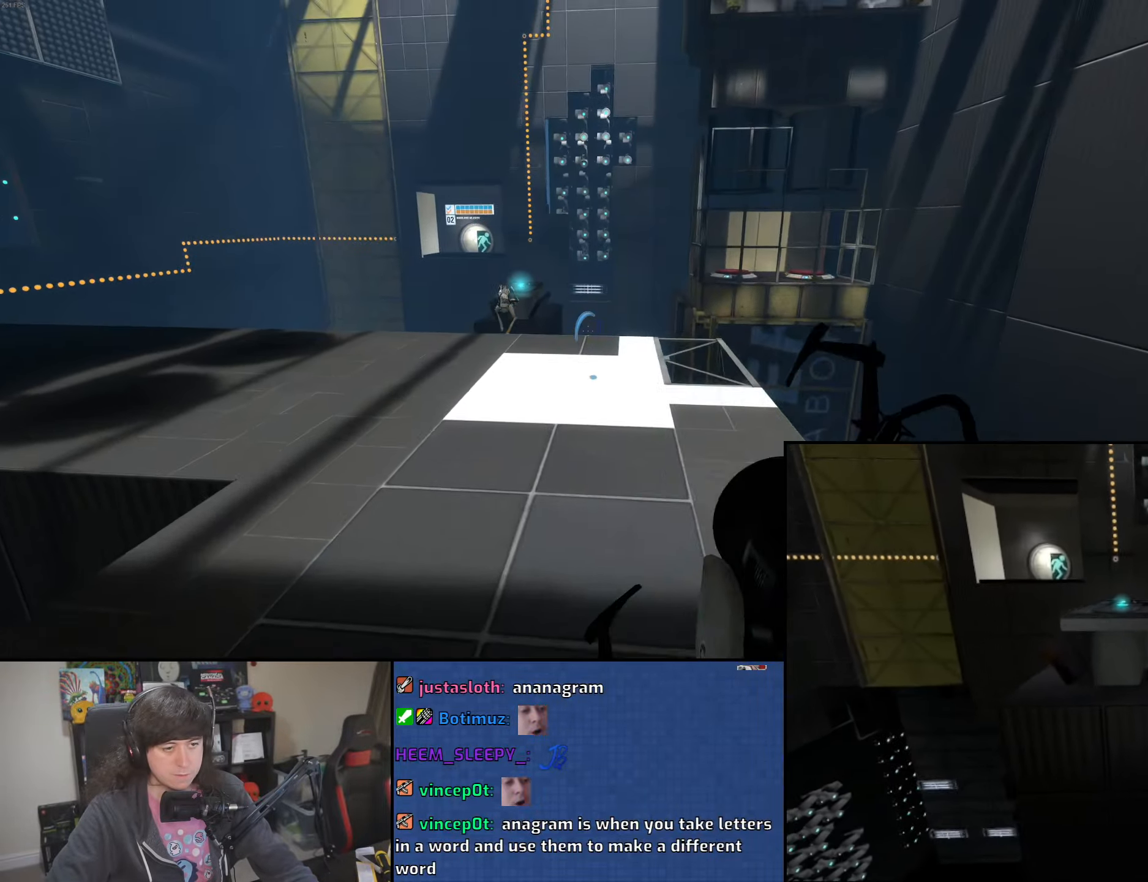
{"keys": ["d", "w"], "mouse": [], "events": [[33, "d", "up"], [83, "w", "down"], [466, "d", "down"]]}
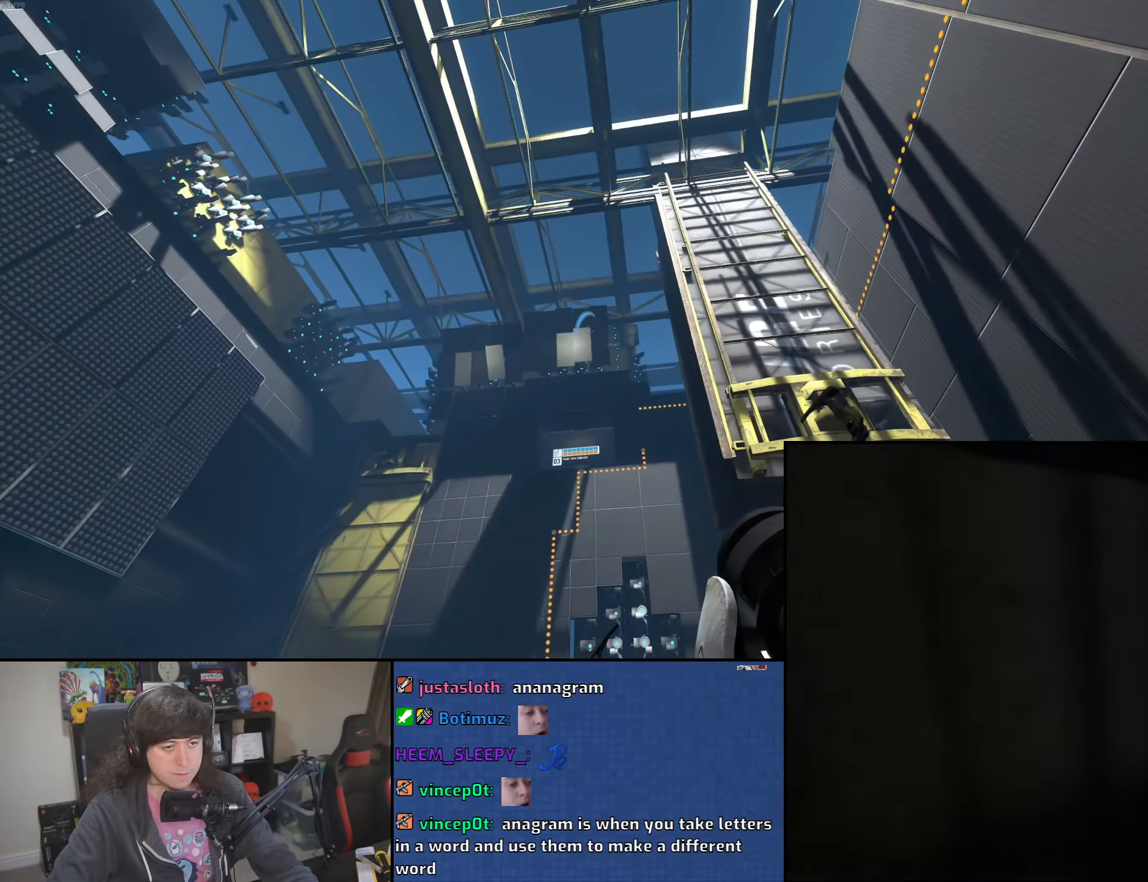
{"keys": [], "mouse": [], "events": [[33, "mouse_right", "down"], [66, "d", "up"], [133, "mouse_right", "up"], [283, "mouse_right", "down"], [333, "w", "up"], [400, "mouse_right", "up"]]}
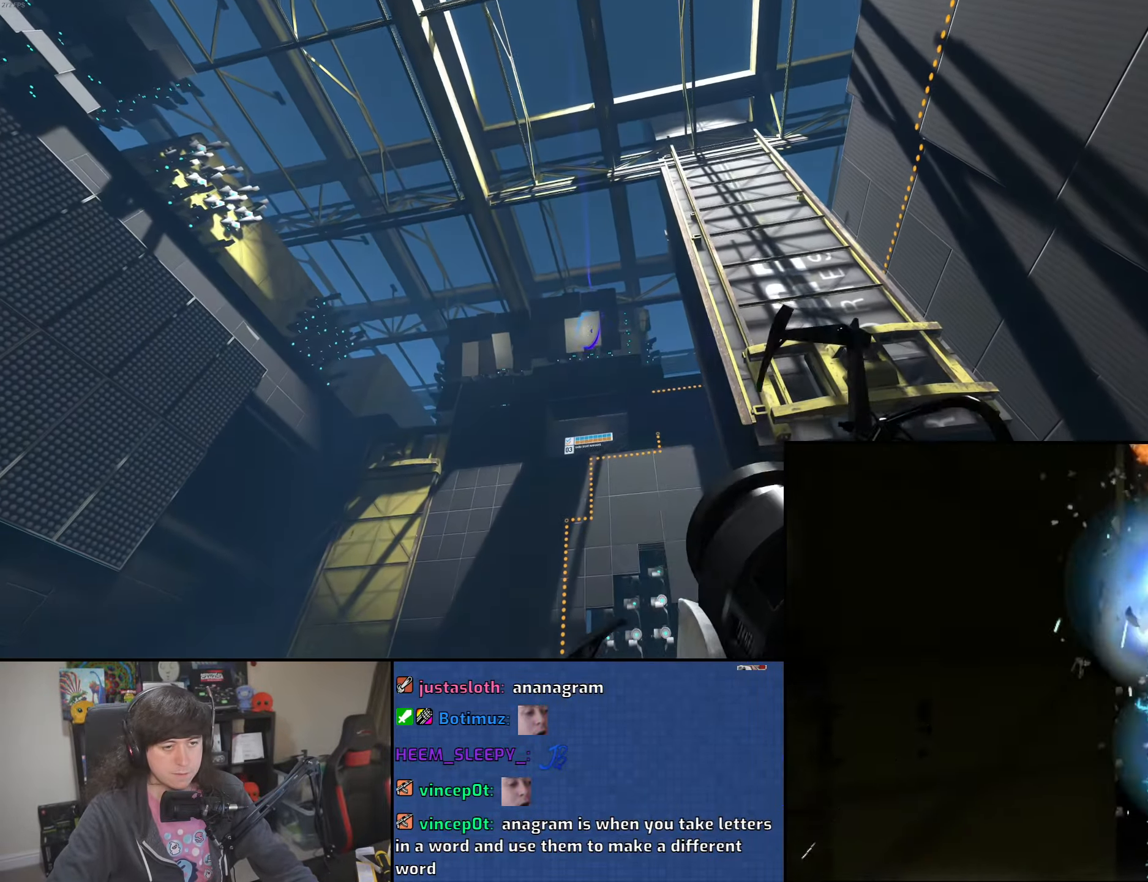
{"keys": ["a", "w"], "mouse": [], "events": [[200, "d", "down"], [283, "w", "down"], [300, "d", "up"], [466, "a", "down"]]}
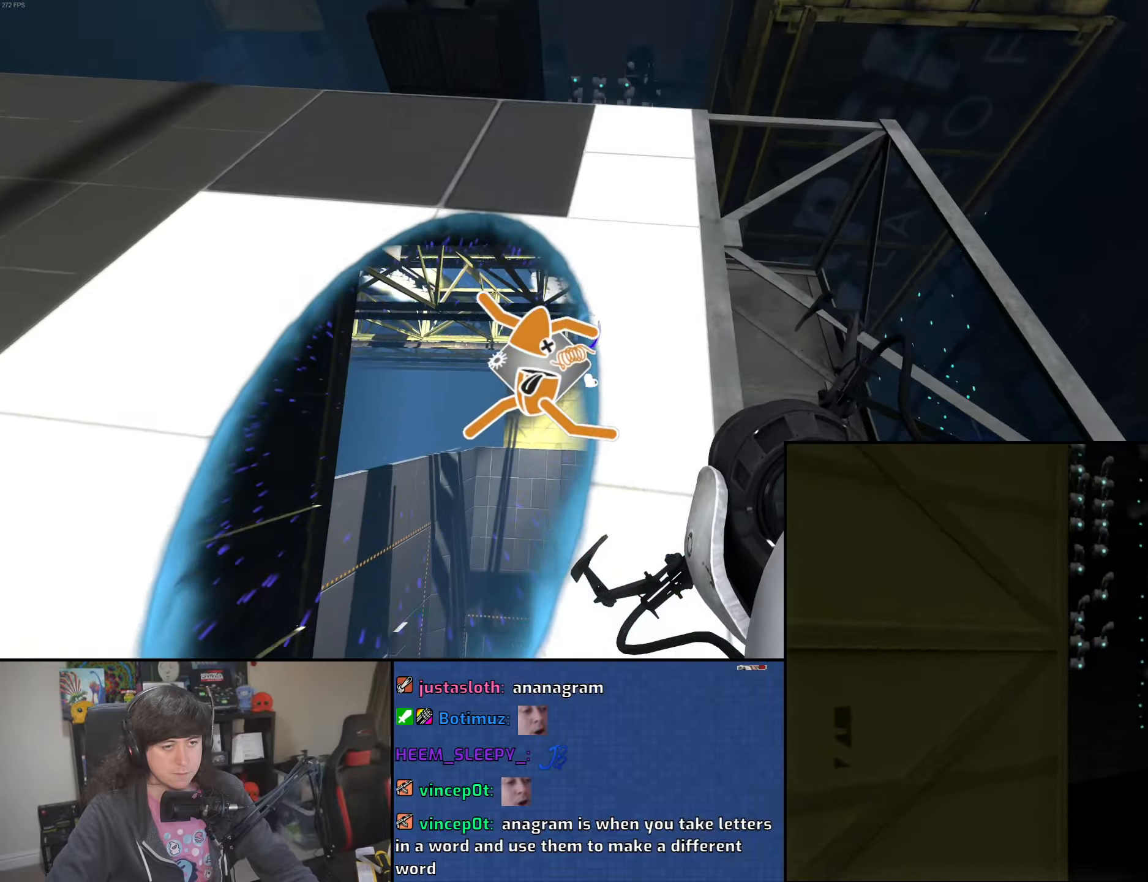
{"keys": [], "mouse": [], "events": [[66, "a", "up"], [100, "w", "up"]]}
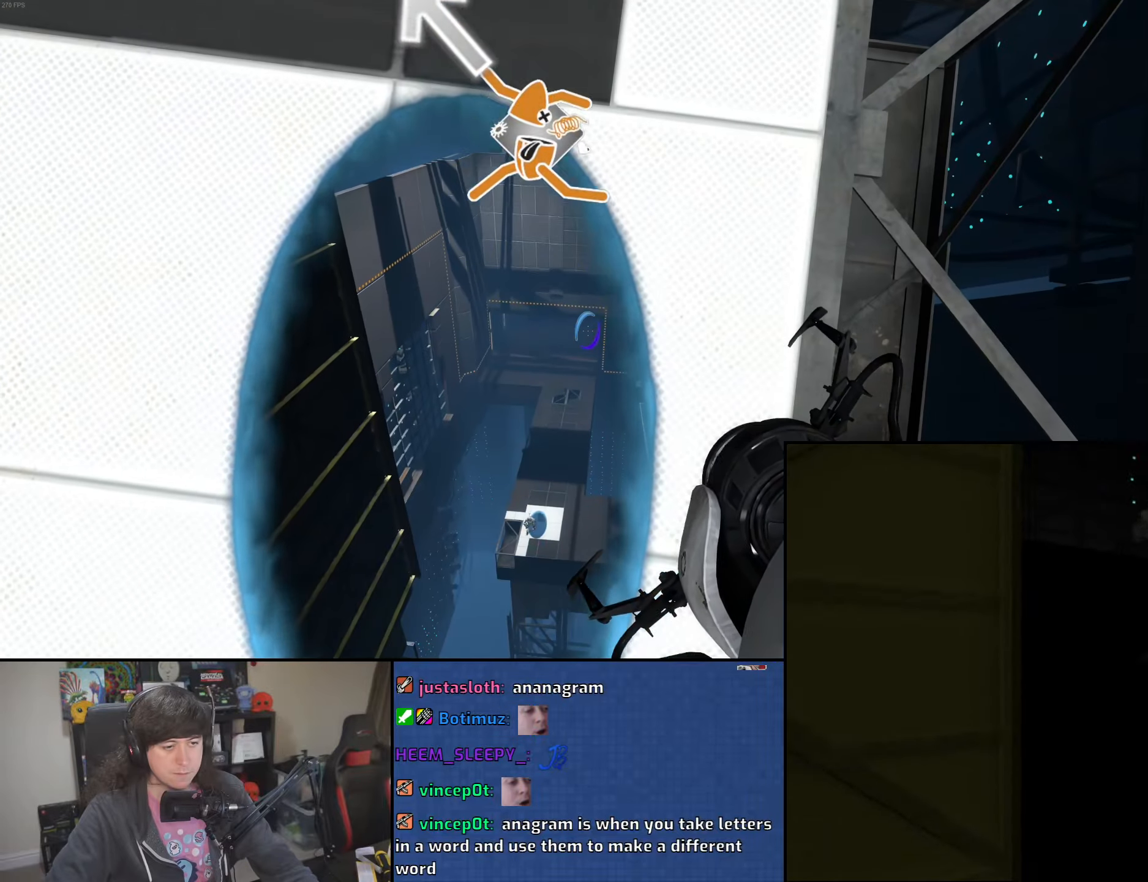
{"keys": [], "mouse": [], "events": [[216, "a", "down"], [283, "a", "up"]]}
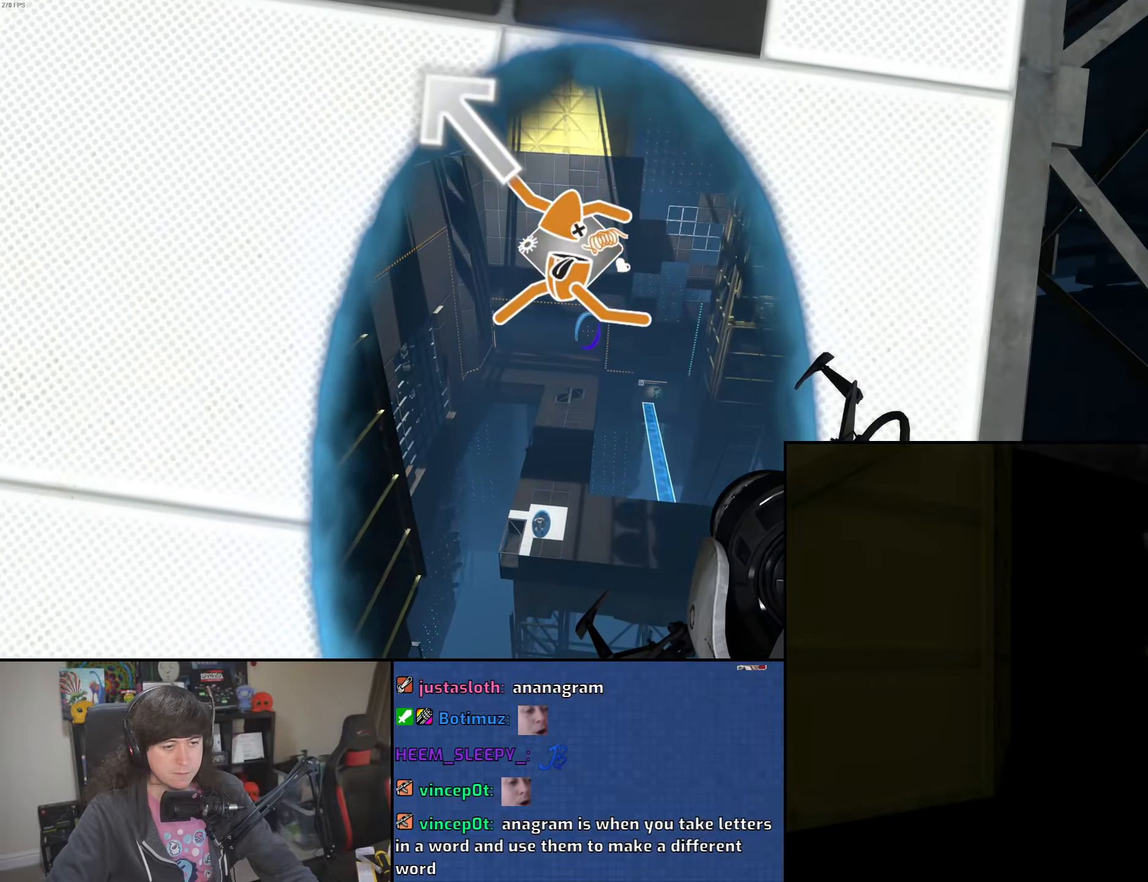
{"keys": [], "mouse": [], "events": []}
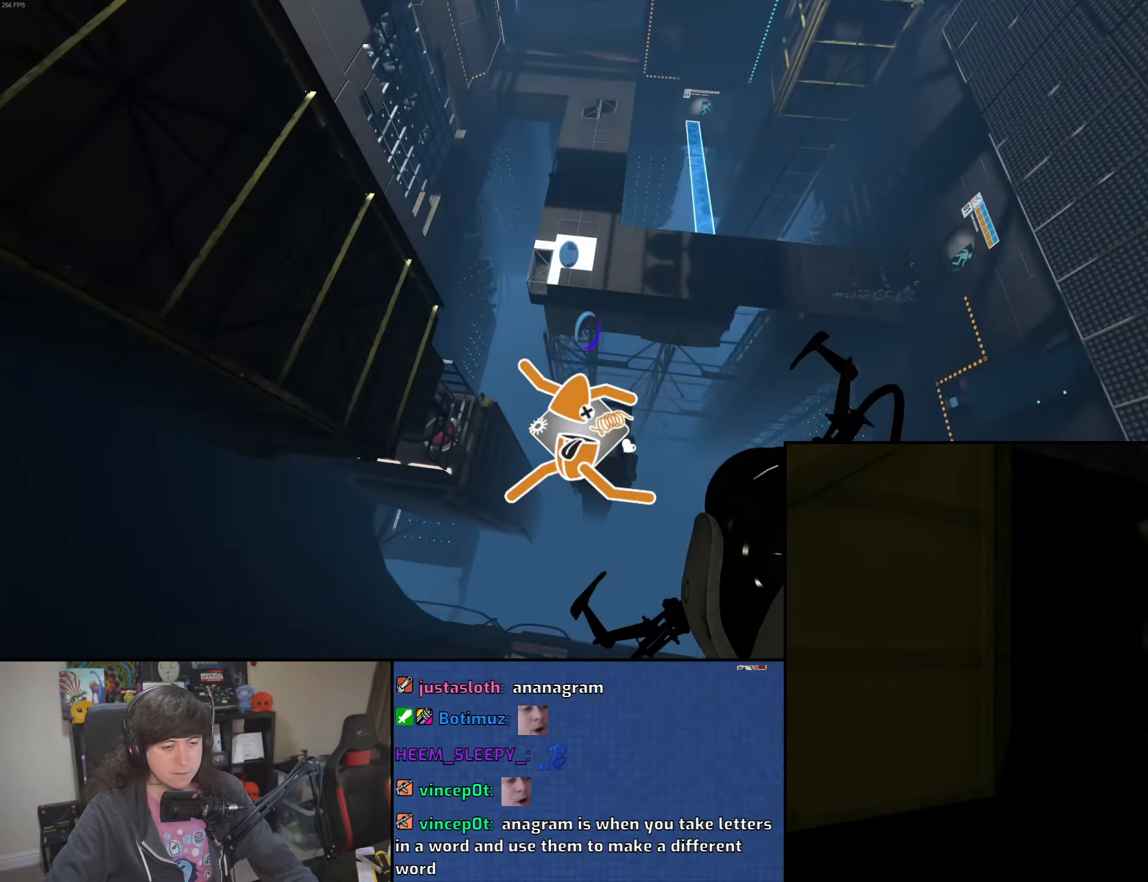
{"keys": [], "mouse": [], "events": []}
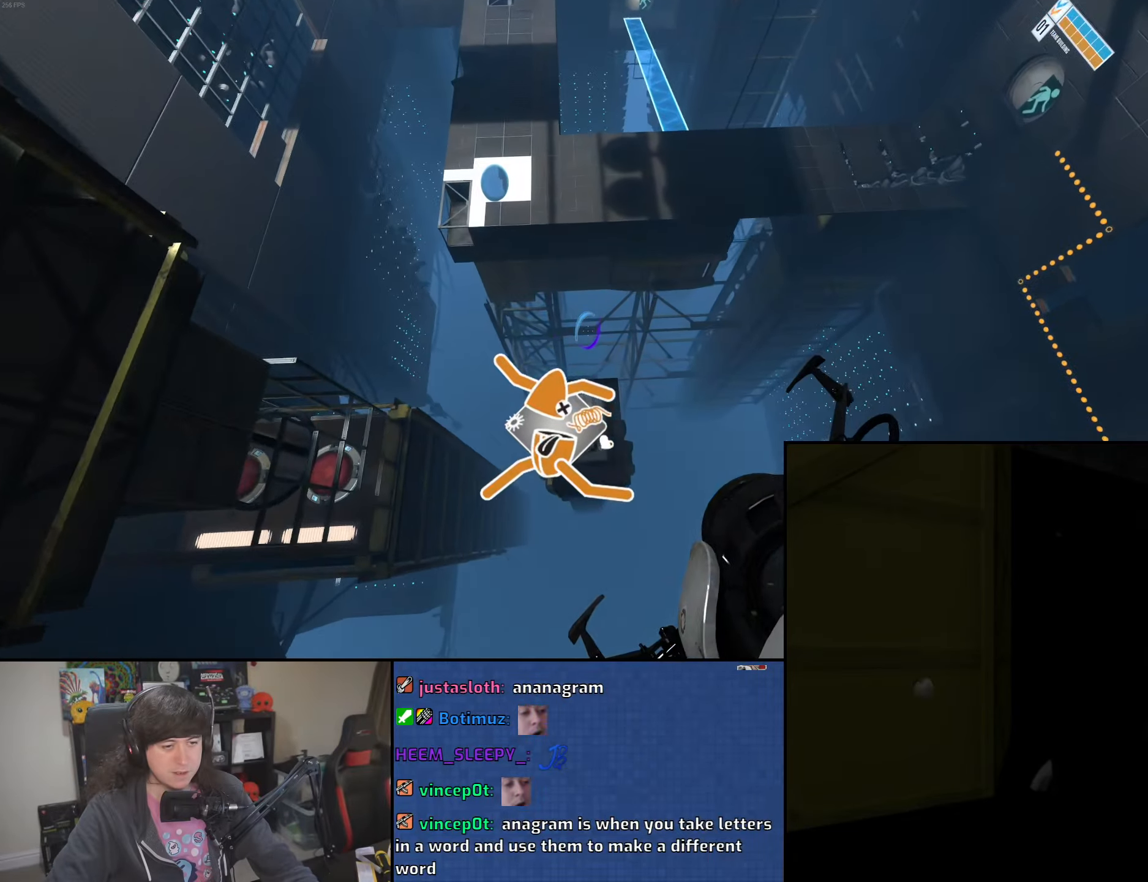
{"keys": [], "mouse": [], "events": []}
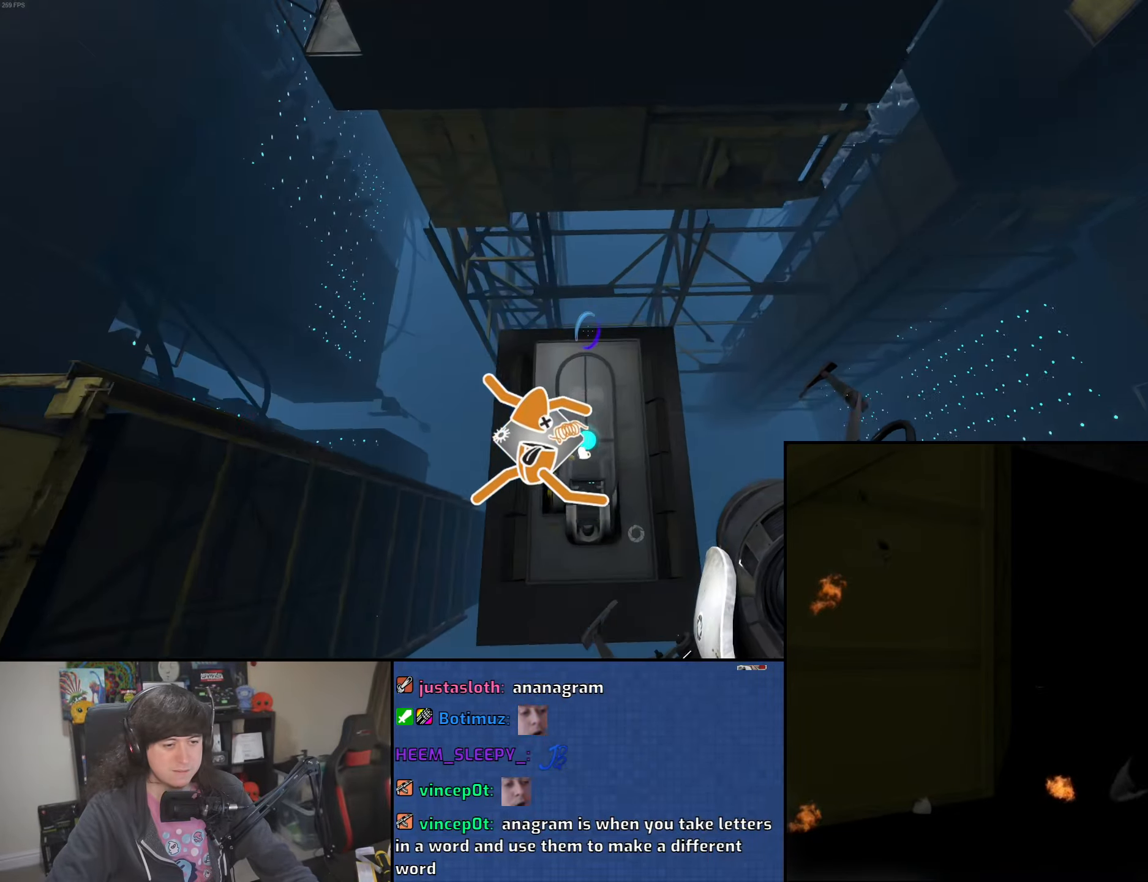
{"keys": [], "mouse": [], "events": []}